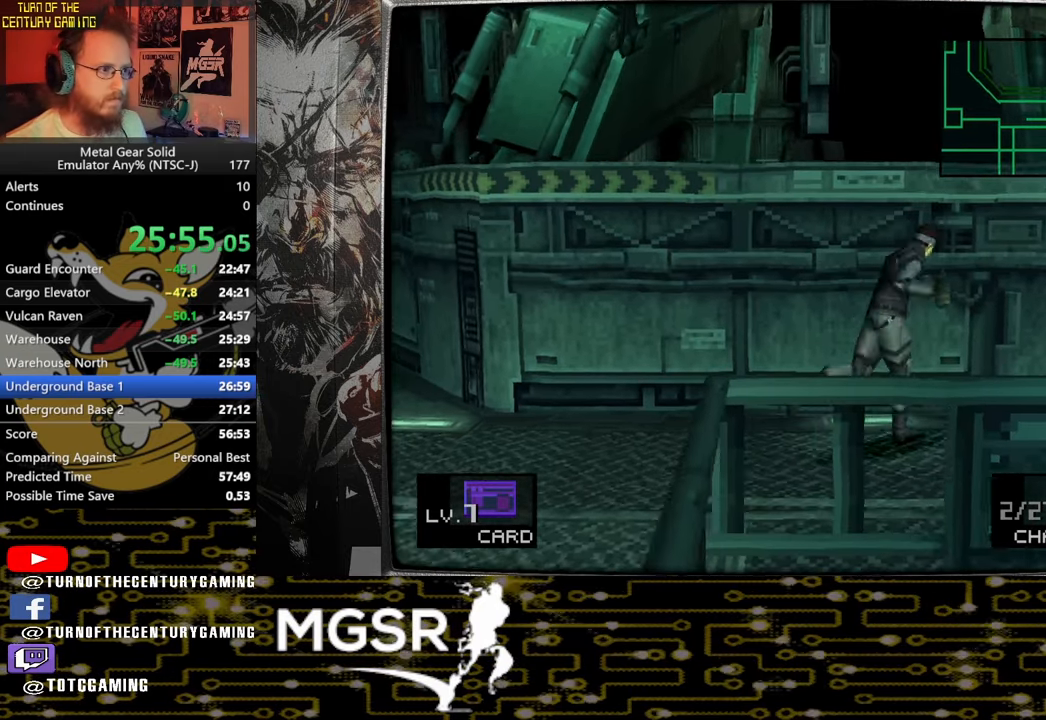
Gameplay with a controller (PlayStation layout); each line is a JSON object with the inputs held at the frame after it. "events" lists button and stick changes between this image and that frame as [ms after this image, input, new state], when the widget could be followed in between. Not read: SELECT.
{"buttons": [], "left_stick": "up-right", "right_stick": "center", "events": []}
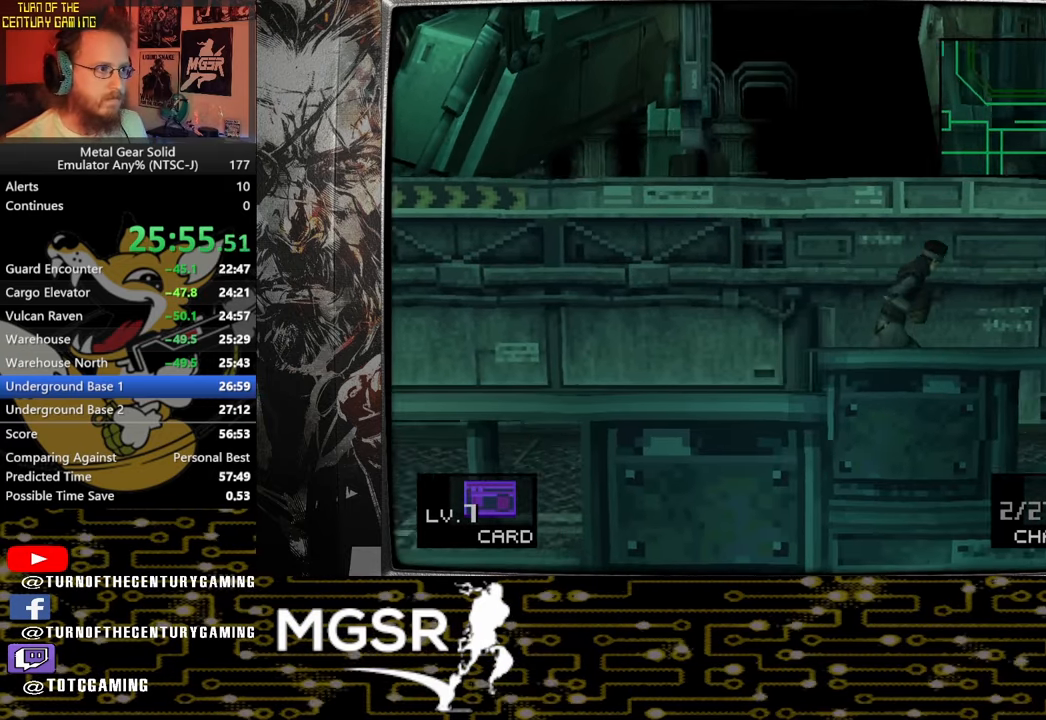
{"buttons": [], "left_stick": "up-right", "right_stick": "center", "events": []}
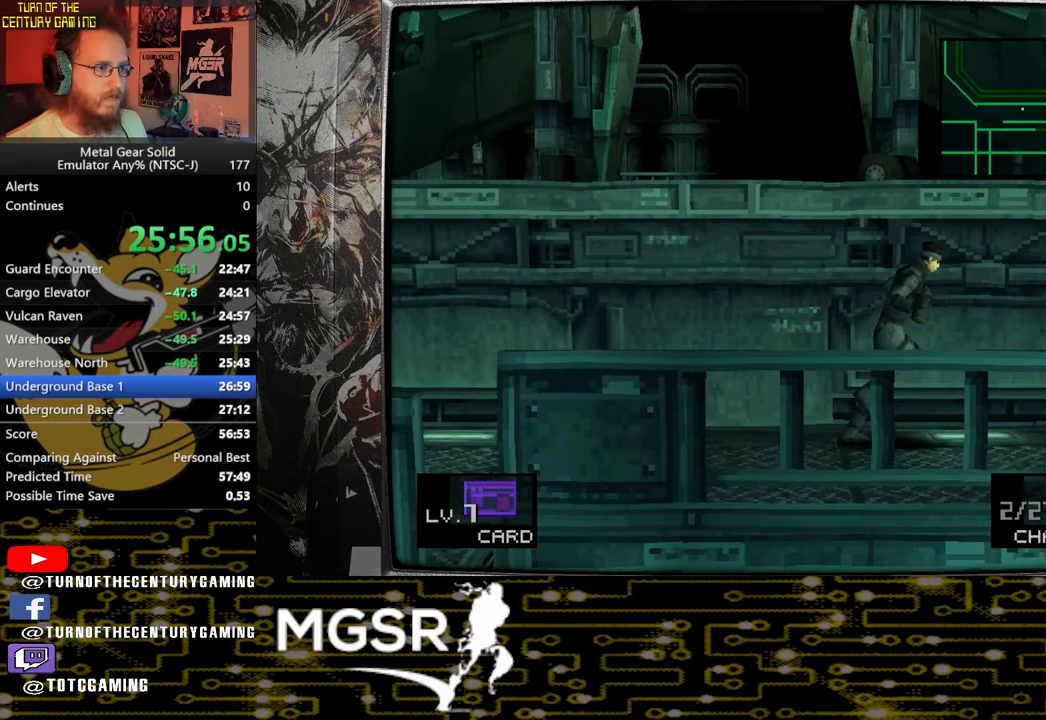
{"buttons": [], "left_stick": "up-right", "right_stick": "center", "events": []}
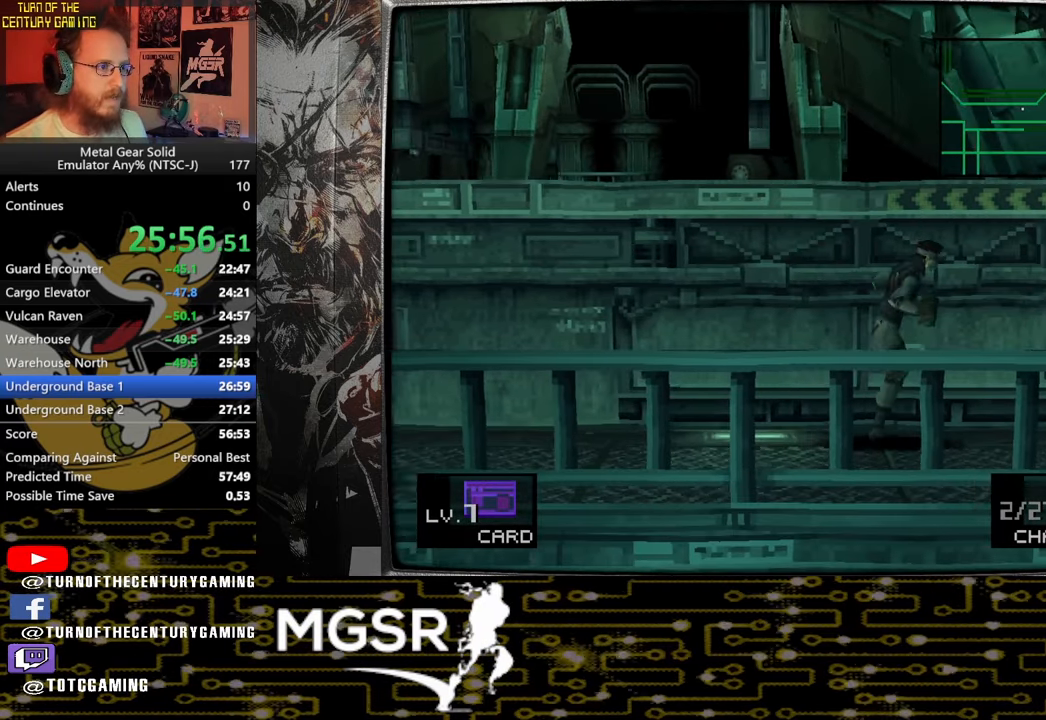
{"buttons": [], "left_stick": "up-right", "right_stick": "center", "events": []}
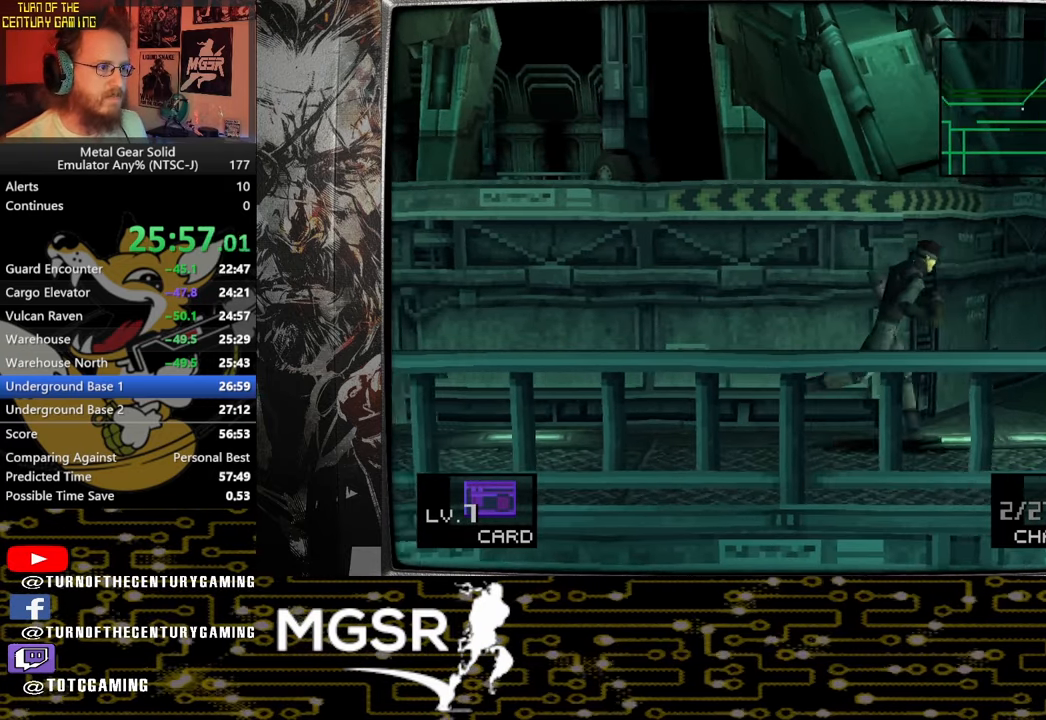
{"buttons": [], "left_stick": "up-right", "right_stick": "center"}
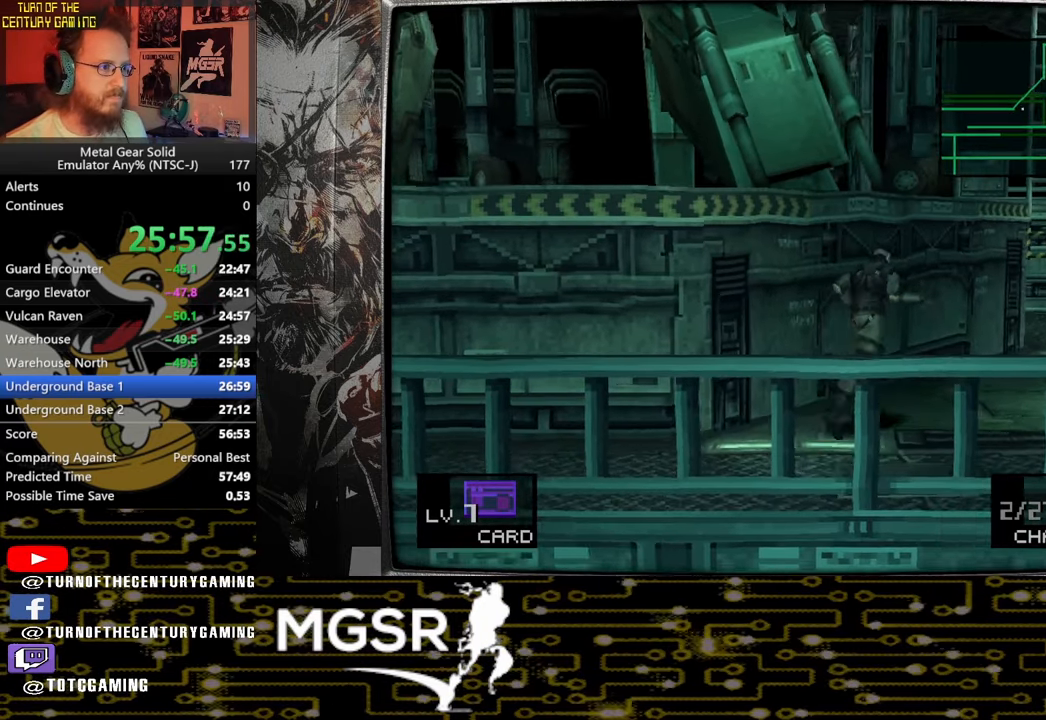
{"buttons": [], "left_stick": "up-right", "right_stick": "center", "events": []}
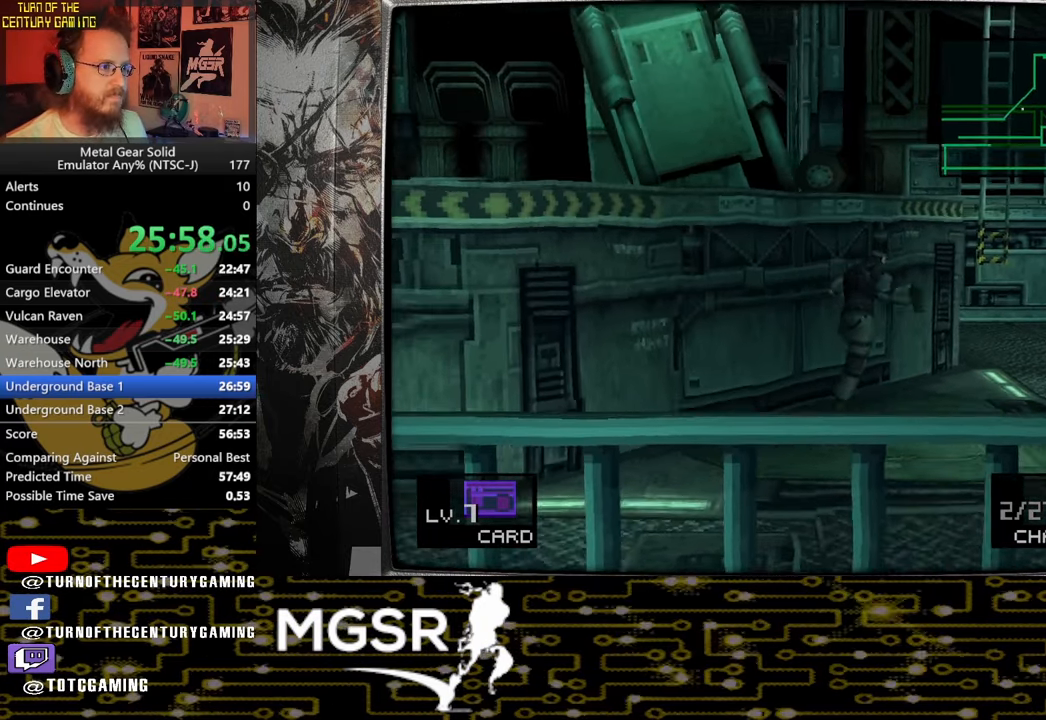
{"buttons": [], "left_stick": "up-right", "right_stick": "center", "events": []}
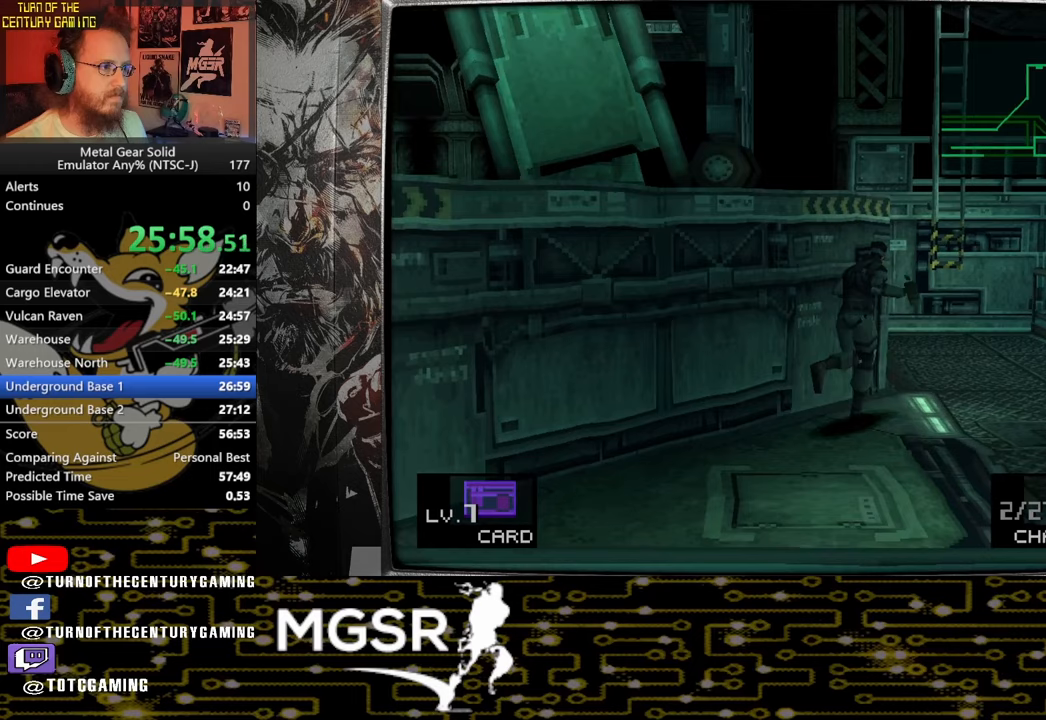
{"buttons": [], "left_stick": "up-right", "right_stick": "center", "events": []}
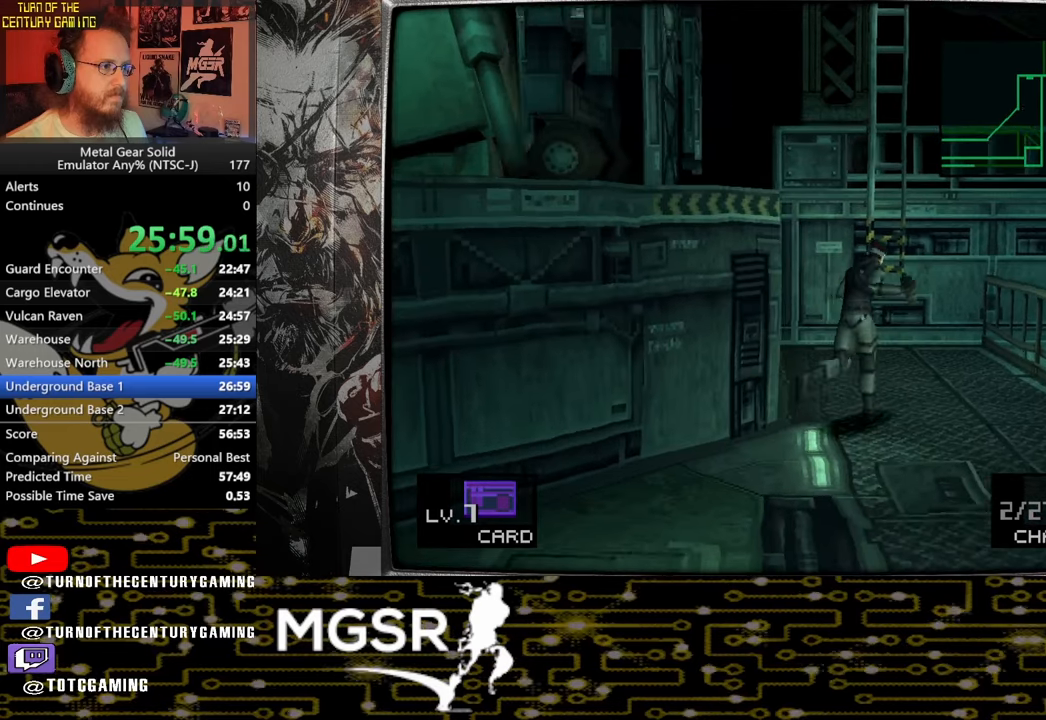
{"buttons": [], "left_stick": "up", "right_stick": "center", "events": [[500, "left_stick", "up"]]}
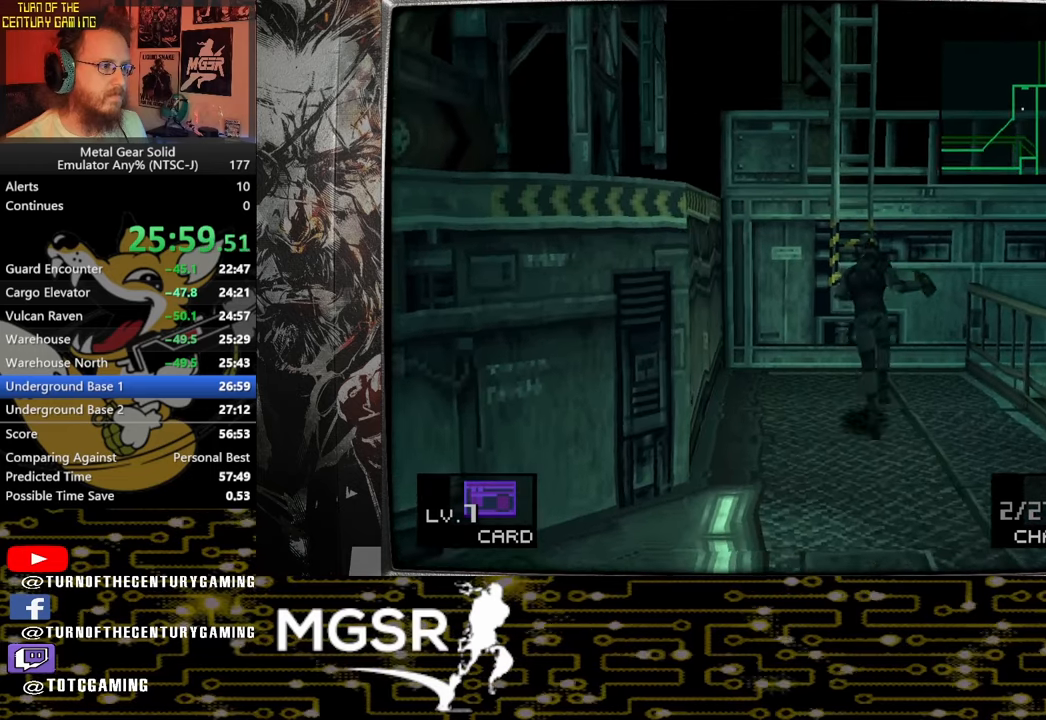
{"buttons": [], "left_stick": "center", "right_stick": "center", "events": [[350, "left_stick", "center"]]}
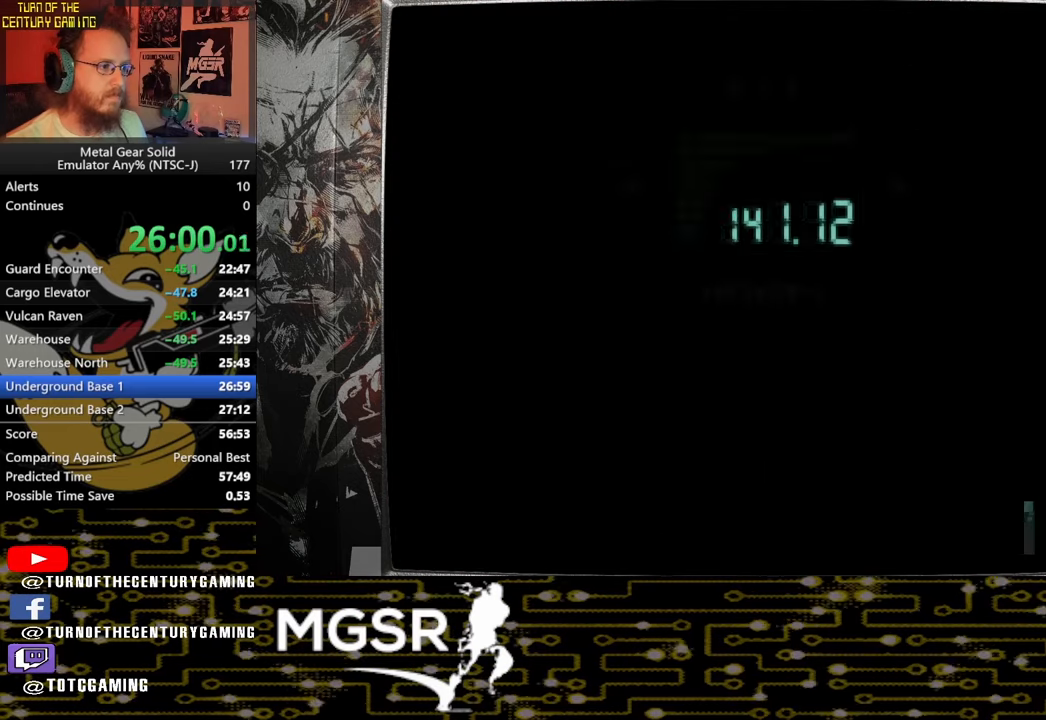
{"buttons": ["L3", "R3"], "left_stick": "center", "right_stick": "center", "events": [[183, "R3", "down"], [183, "right_stick", "up"], [217, "L3", "down"], [317, "right_stick", "center"]]}
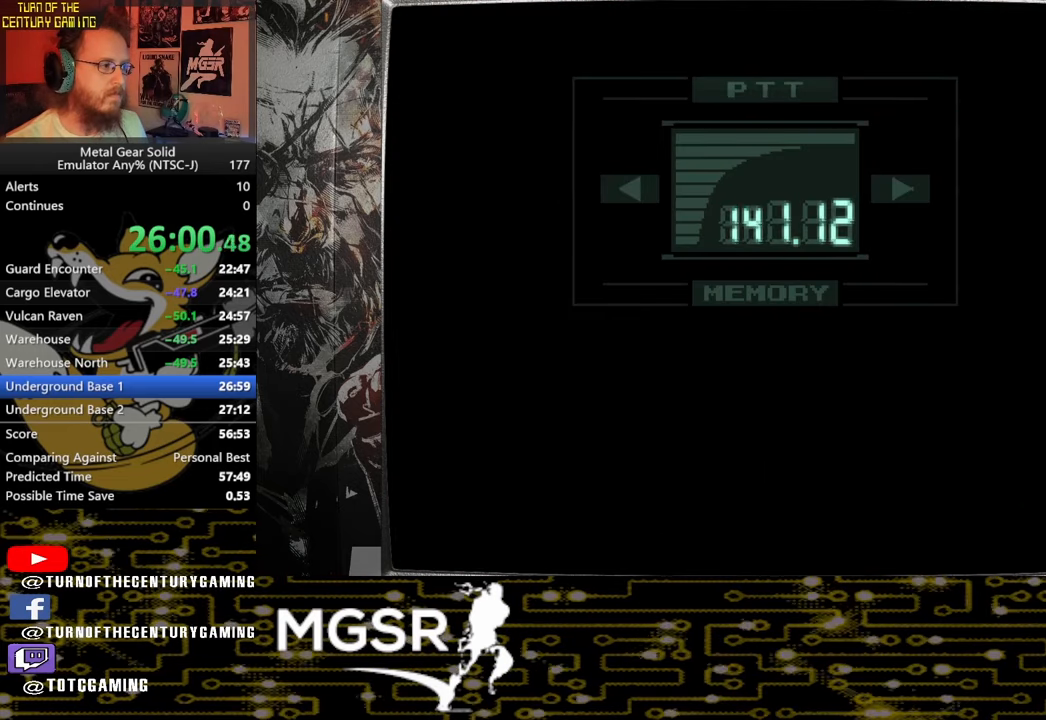
{"buttons": ["L3", "R3"], "left_stick": "center", "right_stick": "center", "events": []}
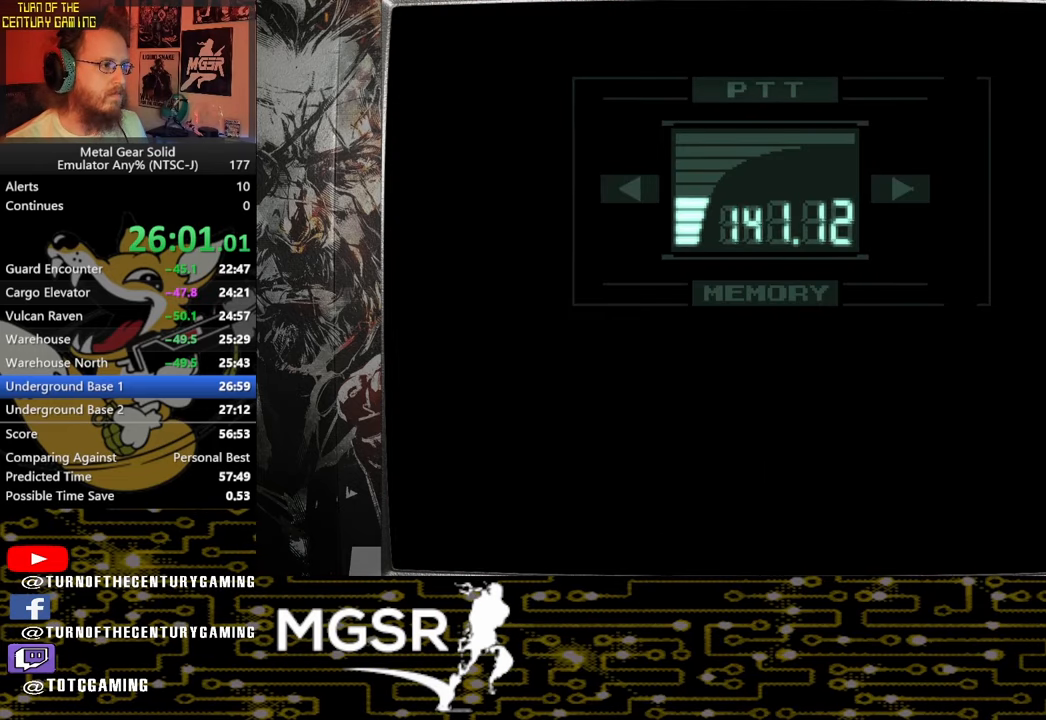
{"buttons": ["L3", "R3"], "left_stick": "center", "right_stick": "center", "events": []}
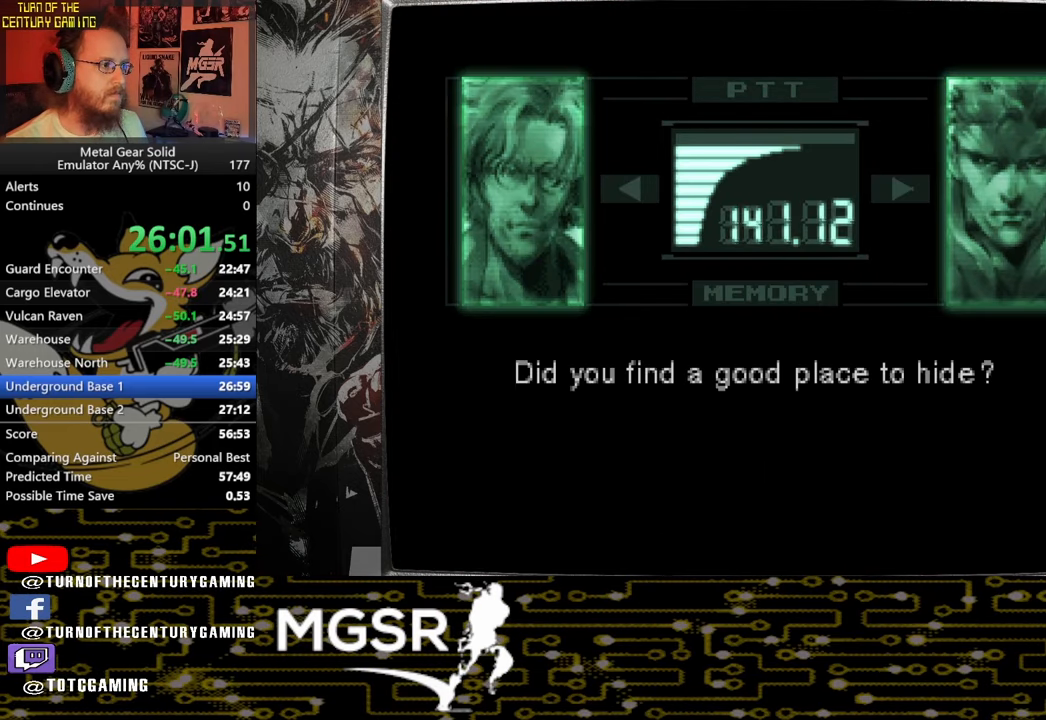
{"buttons": ["L3", "R3"], "left_stick": "center", "right_stick": "center", "events": []}
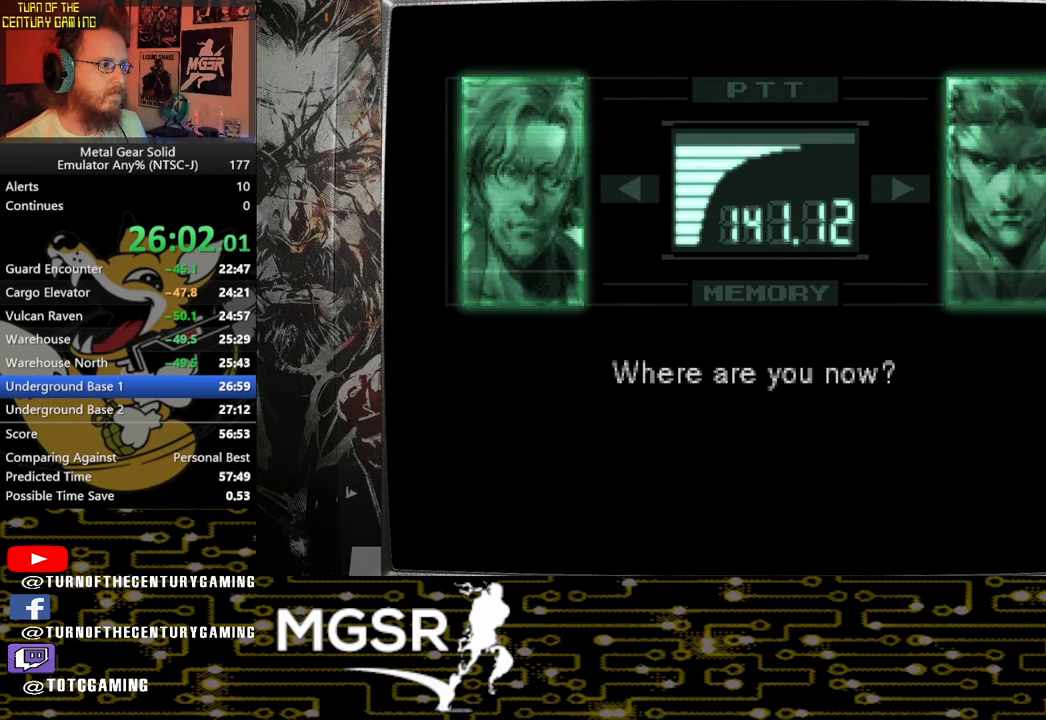
{"buttons": ["L3", "R3"], "left_stick": "center", "right_stick": "center", "events": []}
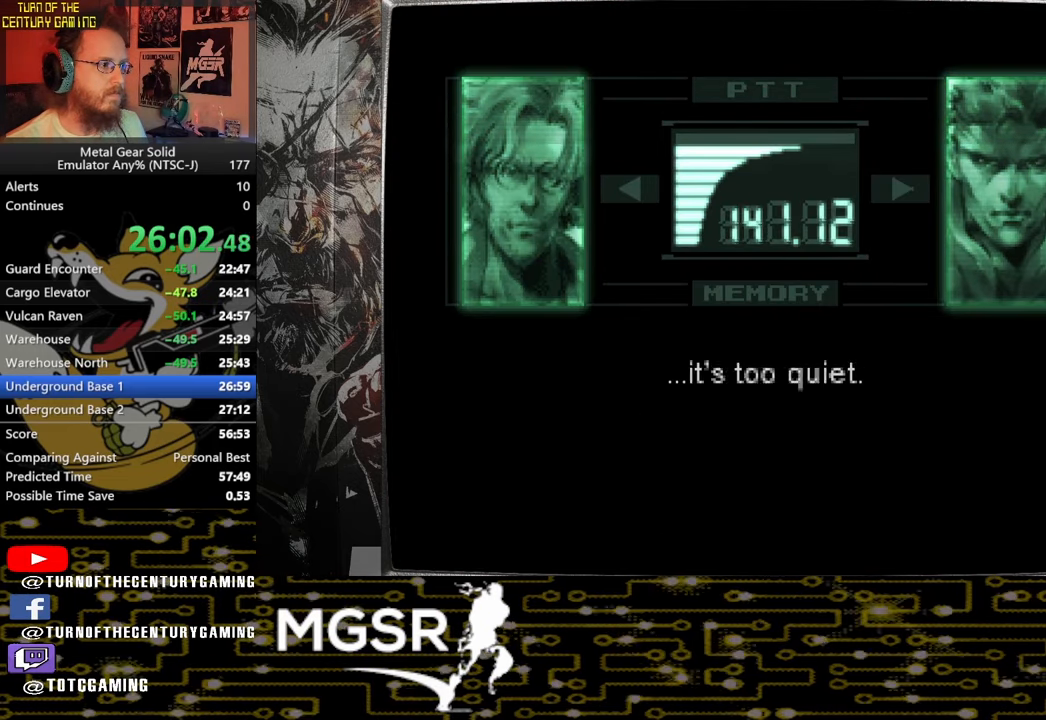
{"buttons": ["L3", "R3"], "left_stick": "center", "right_stick": "center", "events": []}
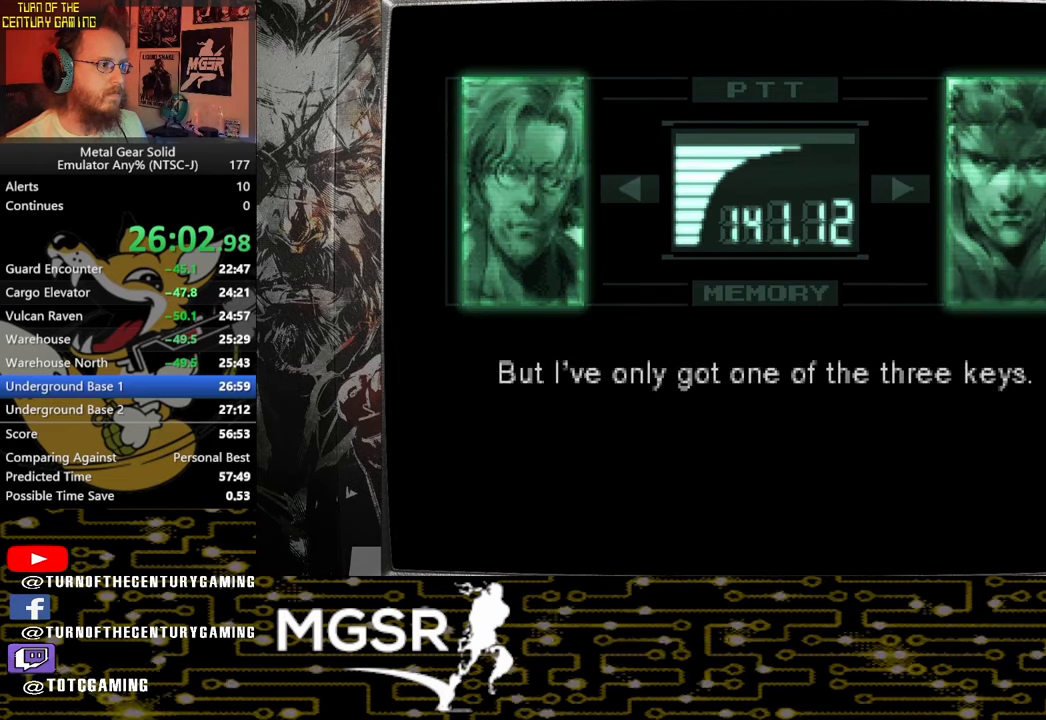
{"buttons": ["L3", "R3"], "left_stick": "center", "right_stick": "center", "events": []}
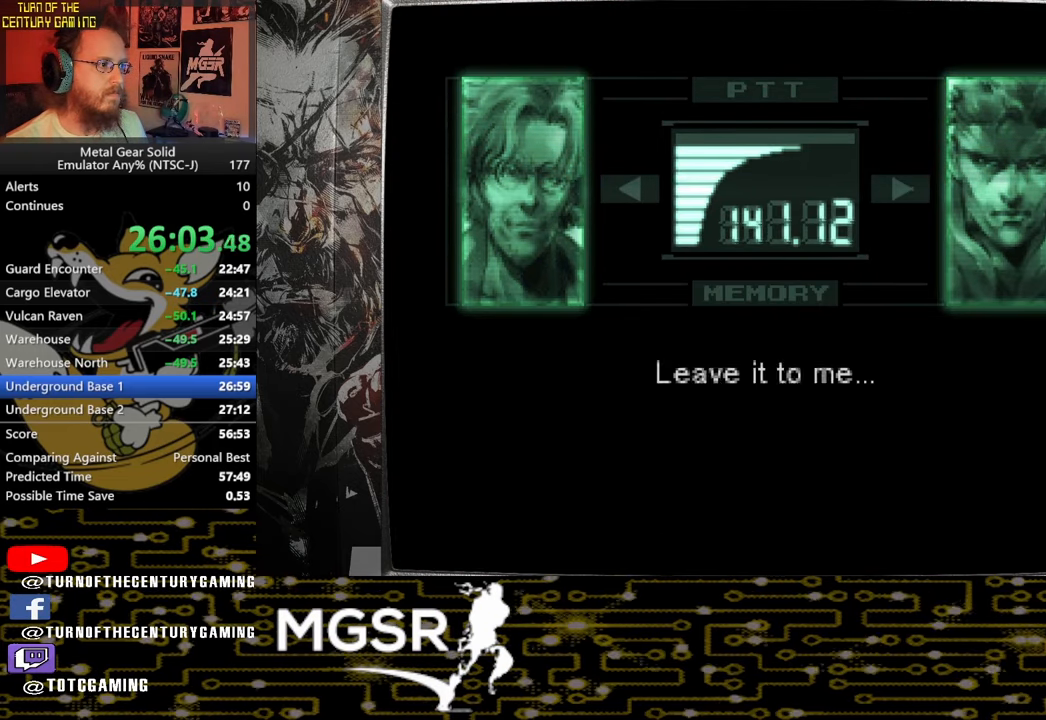
{"buttons": ["L3", "R3"], "left_stick": "center", "right_stick": "center", "events": []}
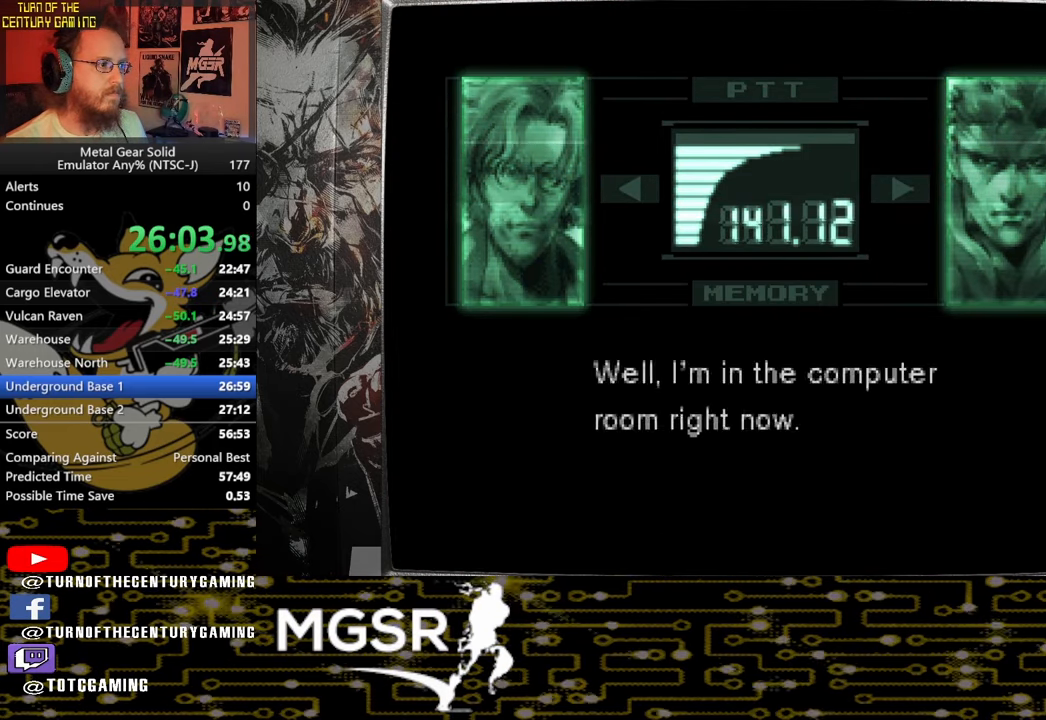
{"buttons": ["L3", "R3"], "left_stick": "center", "right_stick": "center", "events": []}
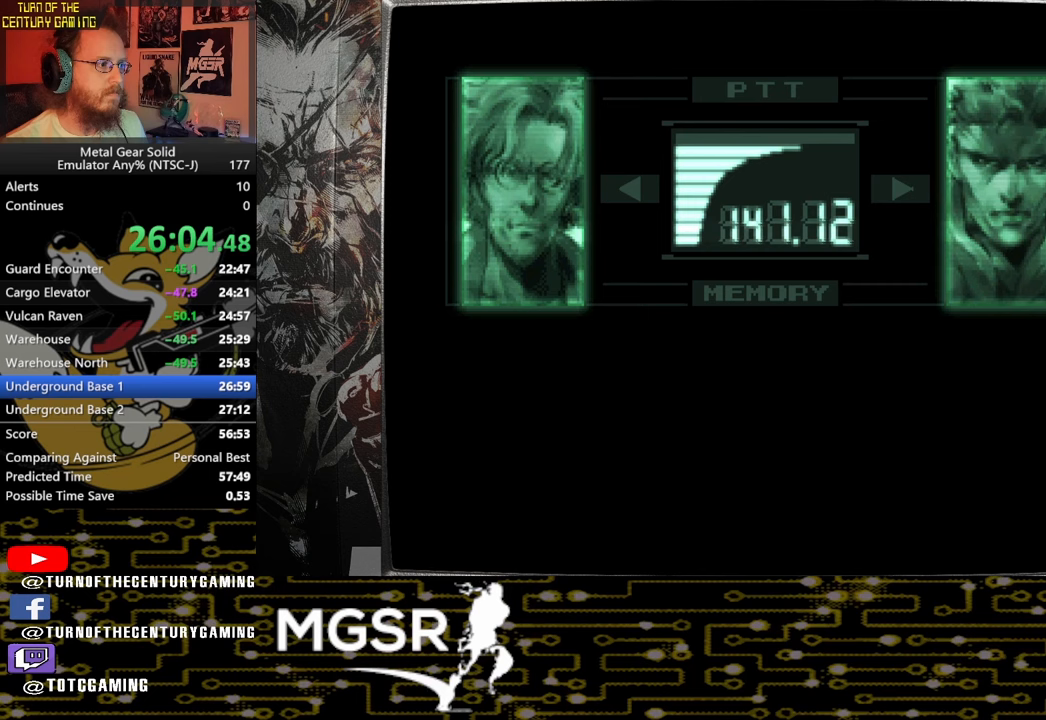
{"buttons": ["L3", "R3"], "left_stick": "center", "right_stick": "center", "events": []}
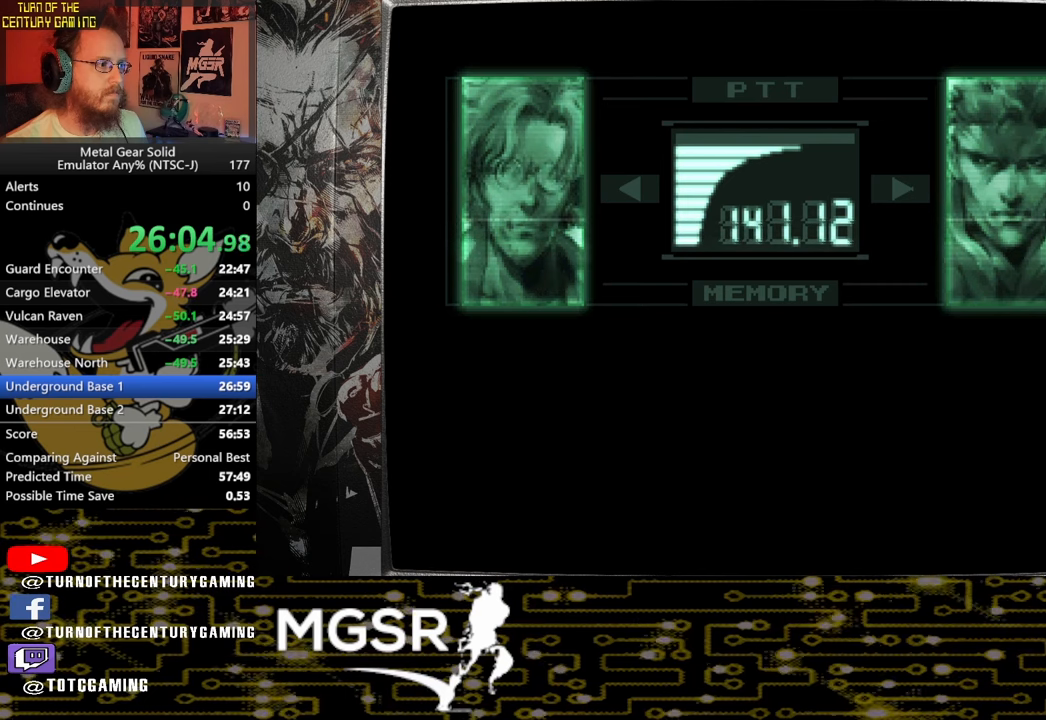
{"buttons": ["L3", "R3"], "left_stick": "center", "right_stick": "center", "events": []}
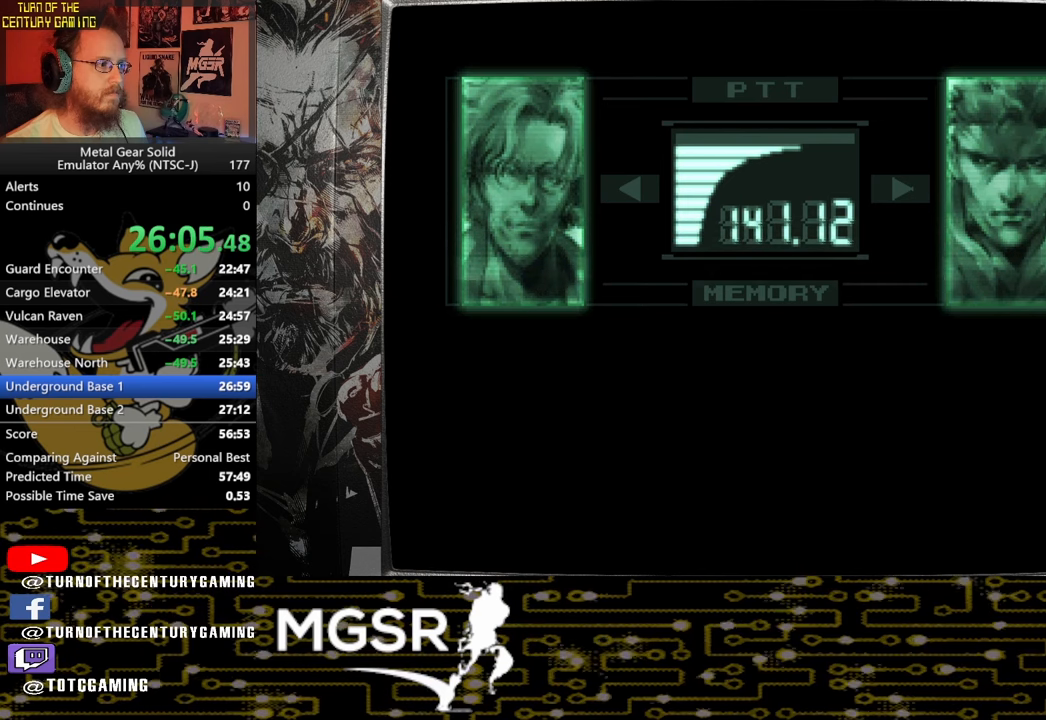
{"buttons": ["L3", "R3"], "left_stick": "center", "right_stick": "center", "events": []}
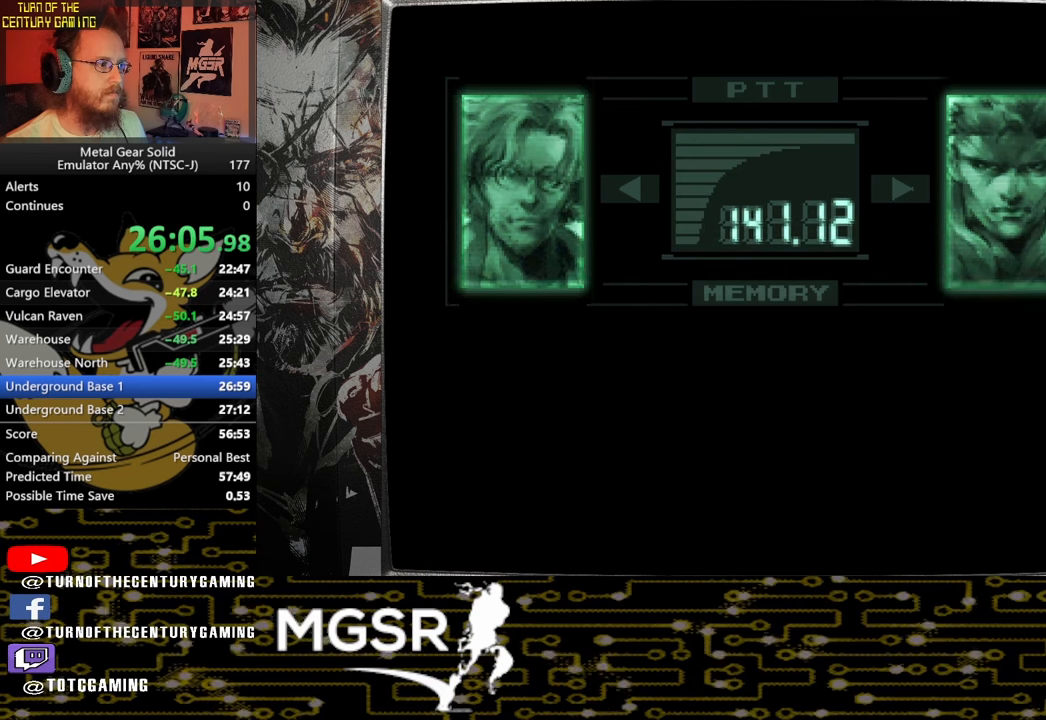
{"buttons": [], "left_stick": "up", "right_stick": "center"}
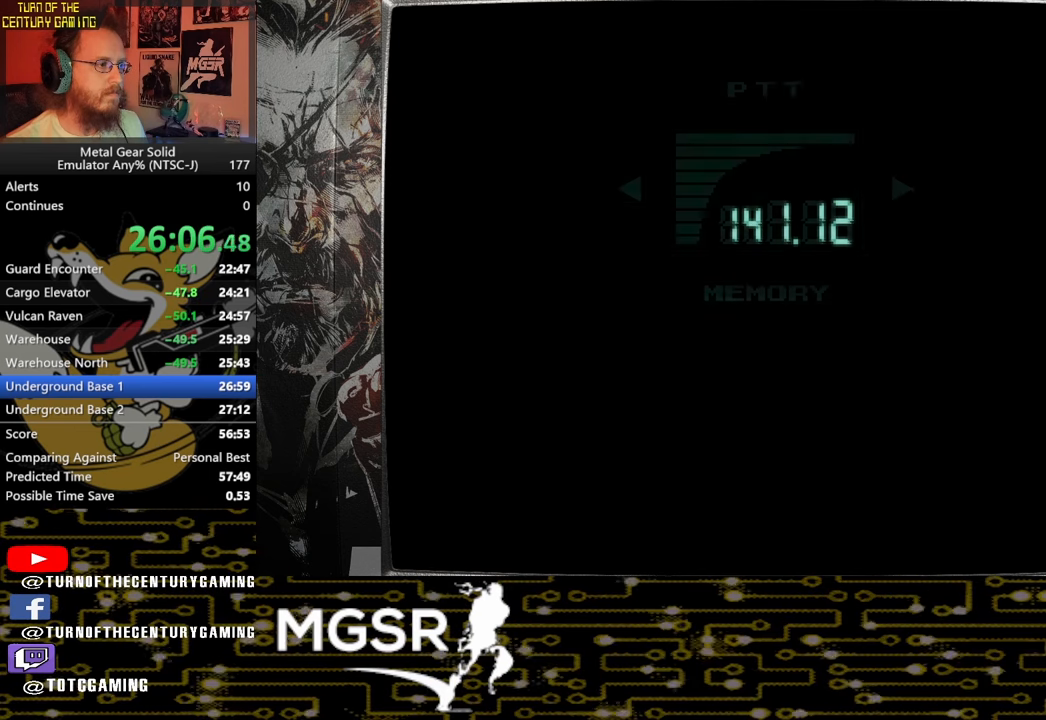
{"buttons": [], "left_stick": "up", "right_stick": "center", "events": []}
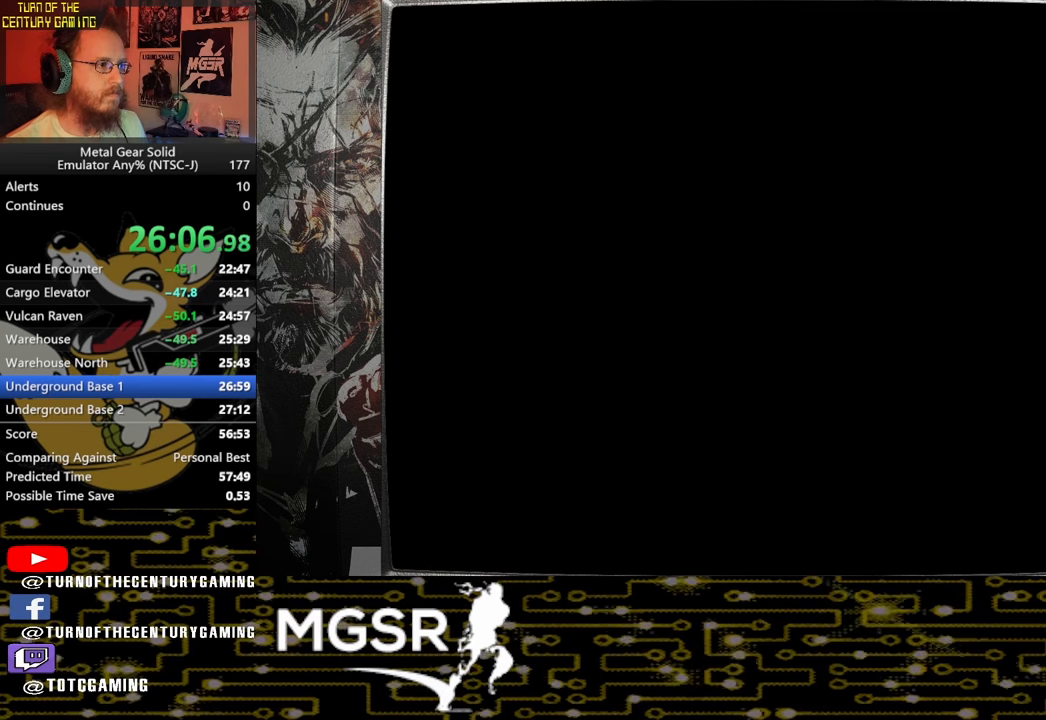
{"buttons": ["CIRCLE"], "left_stick": "up", "right_stick": "center", "events": [[317, "CIRCLE", "down"], [433, "CIRCLE", "up"], [500, "CIRCLE", "down"]]}
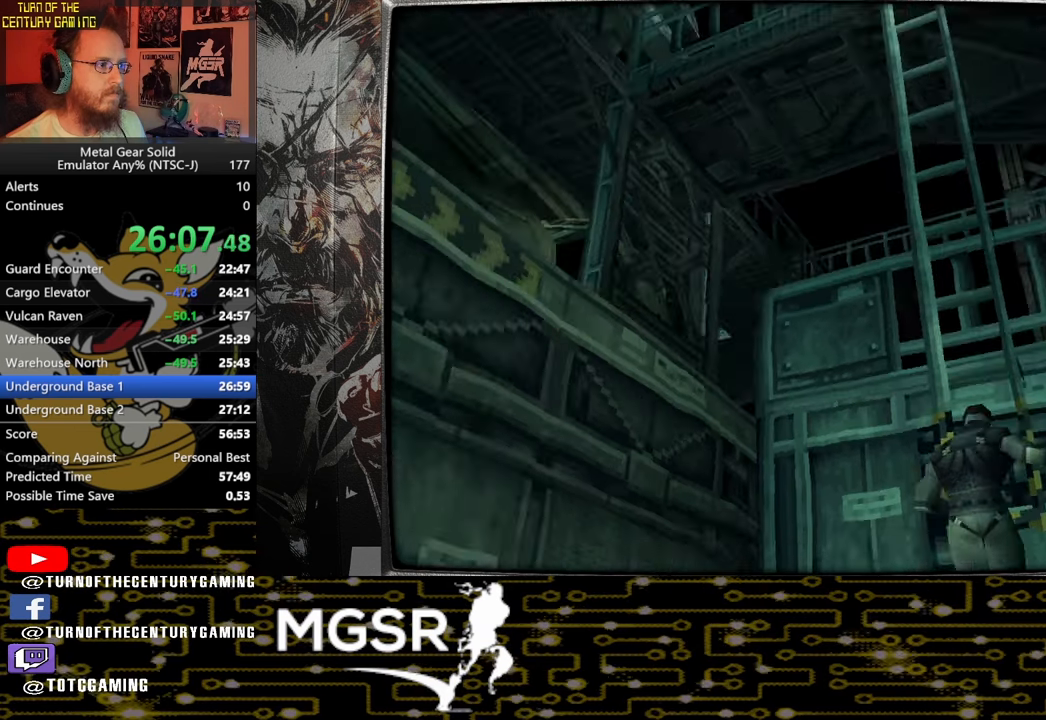
{"buttons": [], "left_stick": "up", "right_stick": "center", "events": [[100, "CIRCLE", "up"]]}
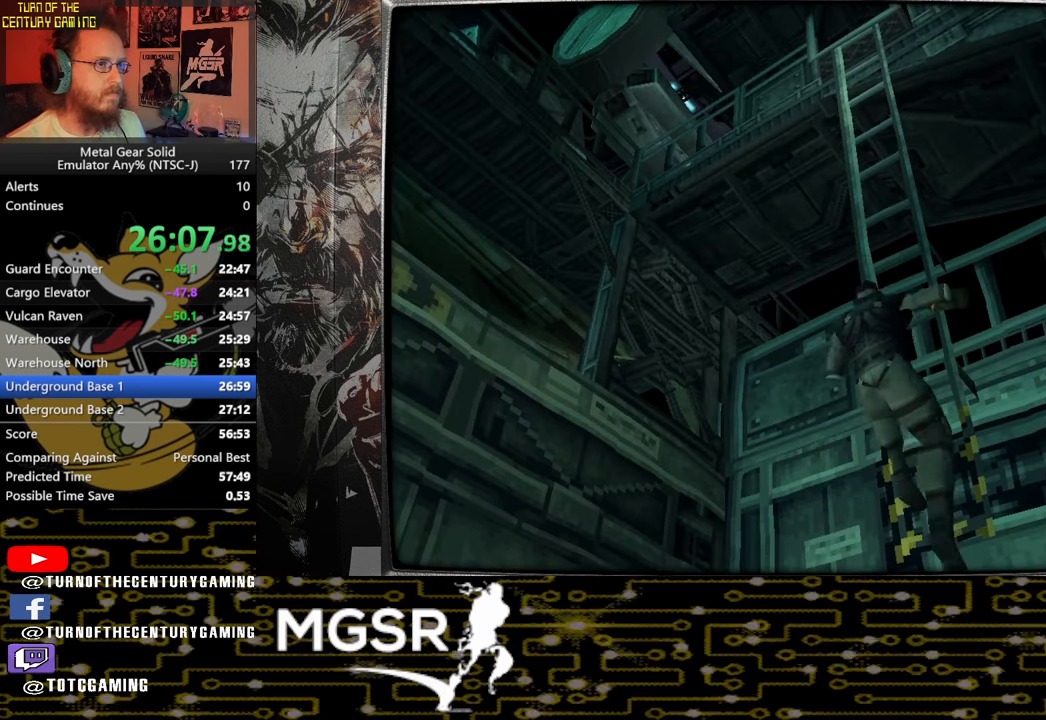
{"buttons": [], "left_stick": "up", "right_stick": "center", "events": []}
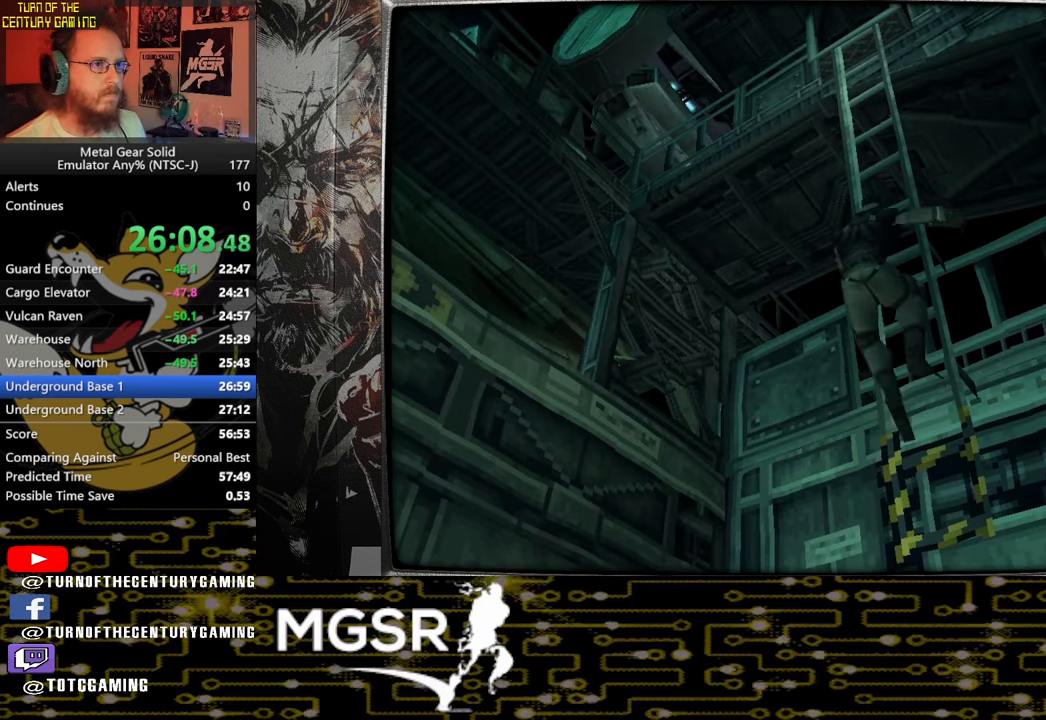
{"buttons": [], "left_stick": "up", "right_stick": "center", "events": []}
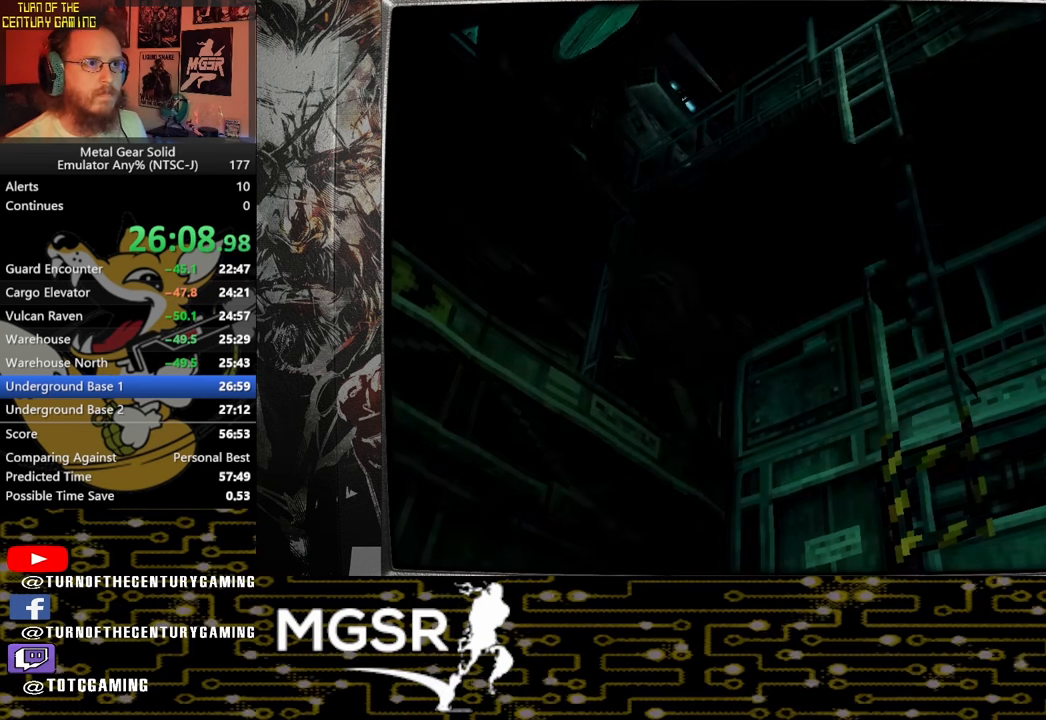
{"buttons": [], "left_stick": "up", "right_stick": "center", "events": []}